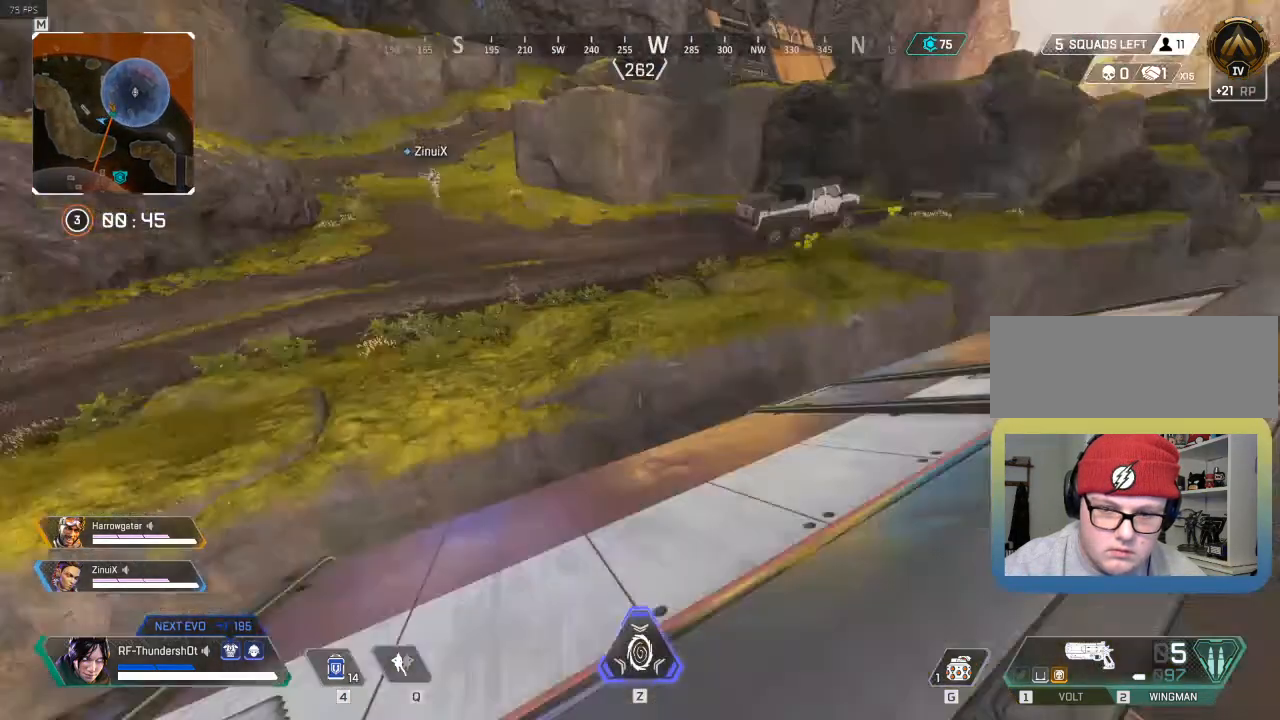
Gameplay with keyboard; each line is a JSON object with the keys held at the frame after it. "events" lists presses ("down") and releases ("up") of ".", "/", "0", "1", "2", "3", "4", "5", "6", "7", "8", "9", "a", "alt_l", "alt_r", "b", "backslash", "backspace", "c", "caps_lock", "comma", "ctrl_l", "ctrl_r", "d", "down", "e", "equals", "escape", "f", "f1", "f10", "f11", "f12", "f2", "f3", "f4", "f5", "f6", "f7", "f8", "f9", "g", "h", "i", "j", "k", "l", "lbracket", "left", "m", "minus", "n", "o", "p", "q", "quote", "r", "rbracket", "return", "right", "s", "semicolon", "shift_l", "shift_r", "space", "super", "t", "tab", "tilde", "u", "up", "v", "w", "x", "y" and "z" between this image and that frame as [ms after this image, input, new state], when the widget could be followed in between. No other keys are recorded. Mouse input is not recorded.
{"keys": ["9", "shift_l", "w"], "events": [[333, "9", "down"]]}
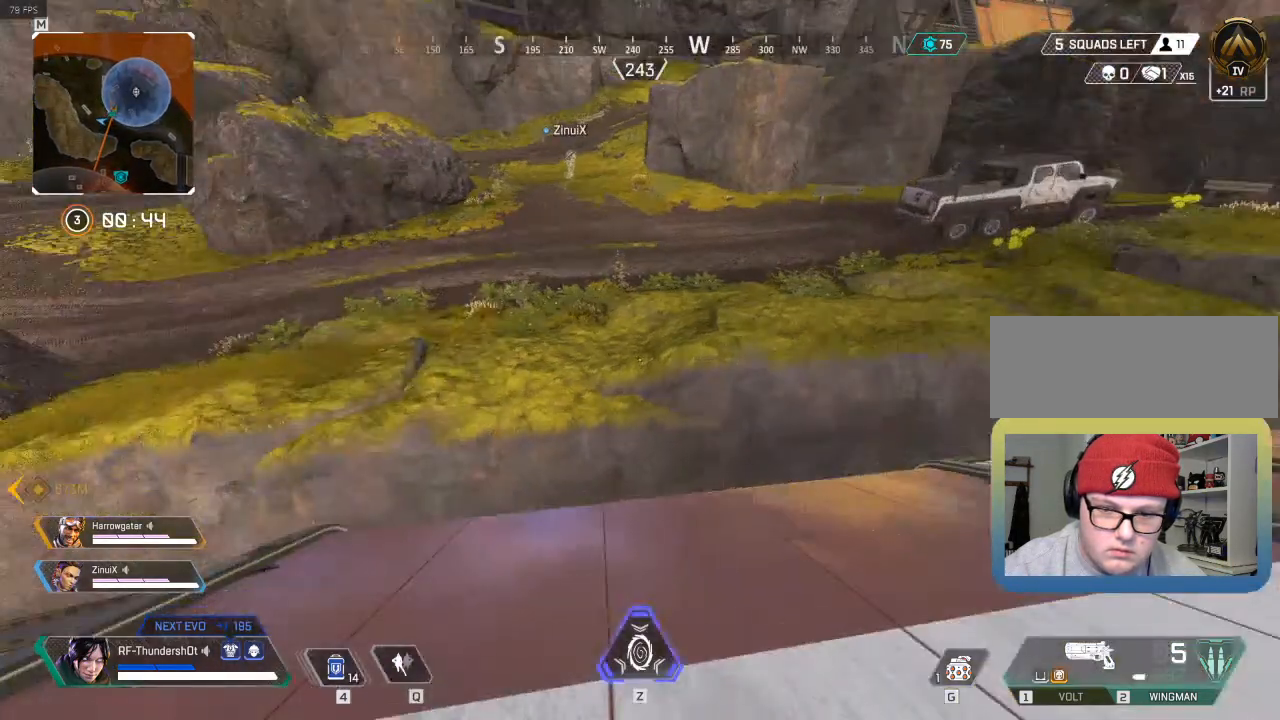
{"keys": ["9", "shift_l", "space", "w"], "events": [[333, "space", "down"]]}
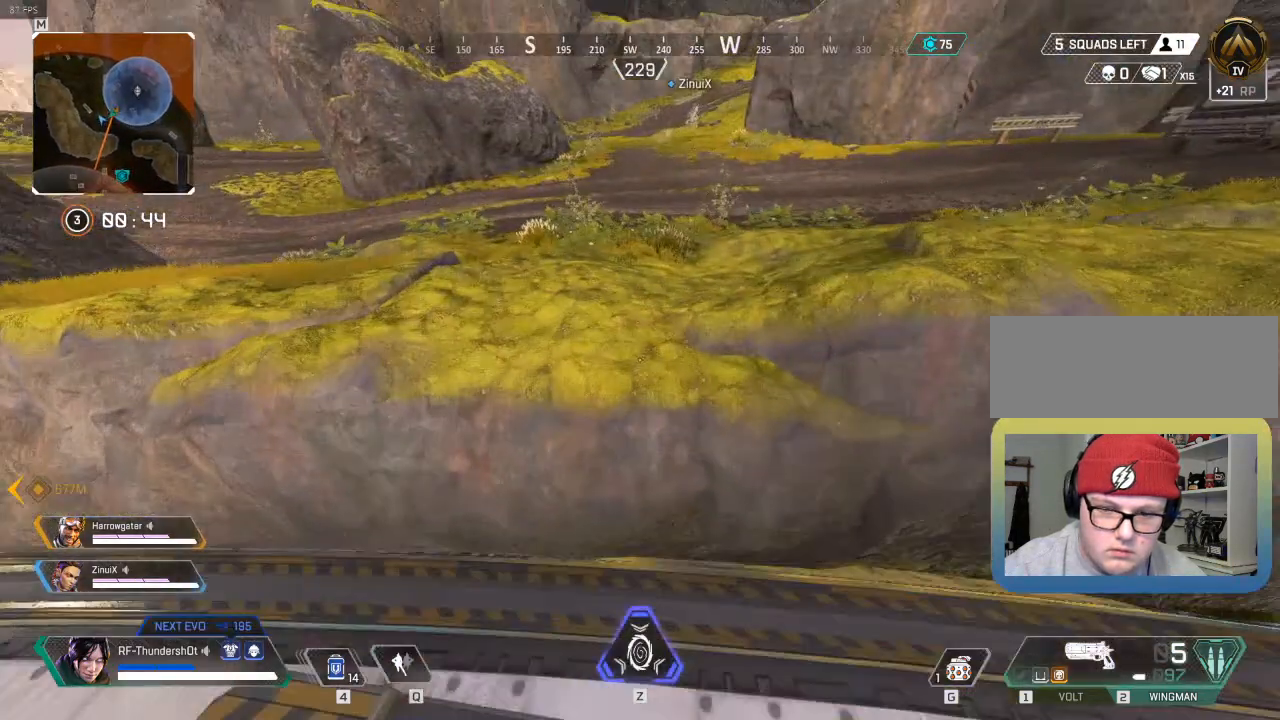
{"keys": ["shift_l", "w"], "events": [[33, "shift_l", "up"], [100, "space", "up"], [167, "9", "up"], [167, "shift_l", "down"]]}
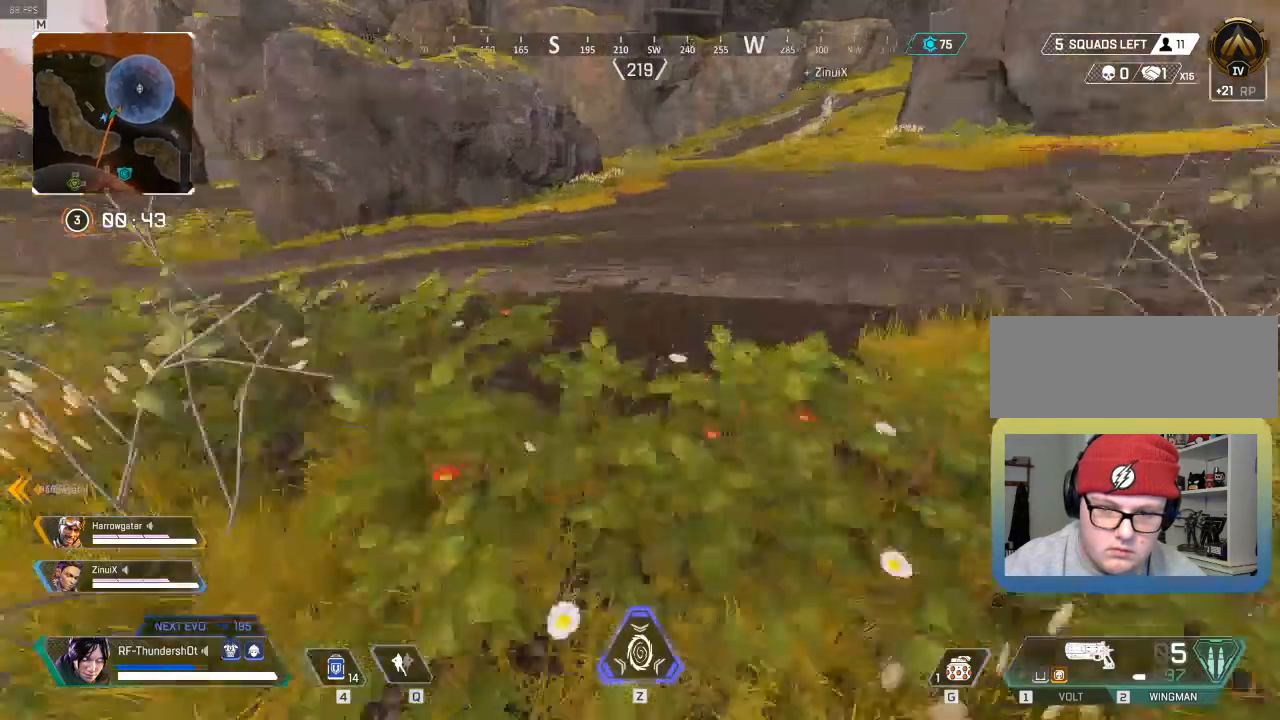
{"keys": ["shift_l", "w"], "events": []}
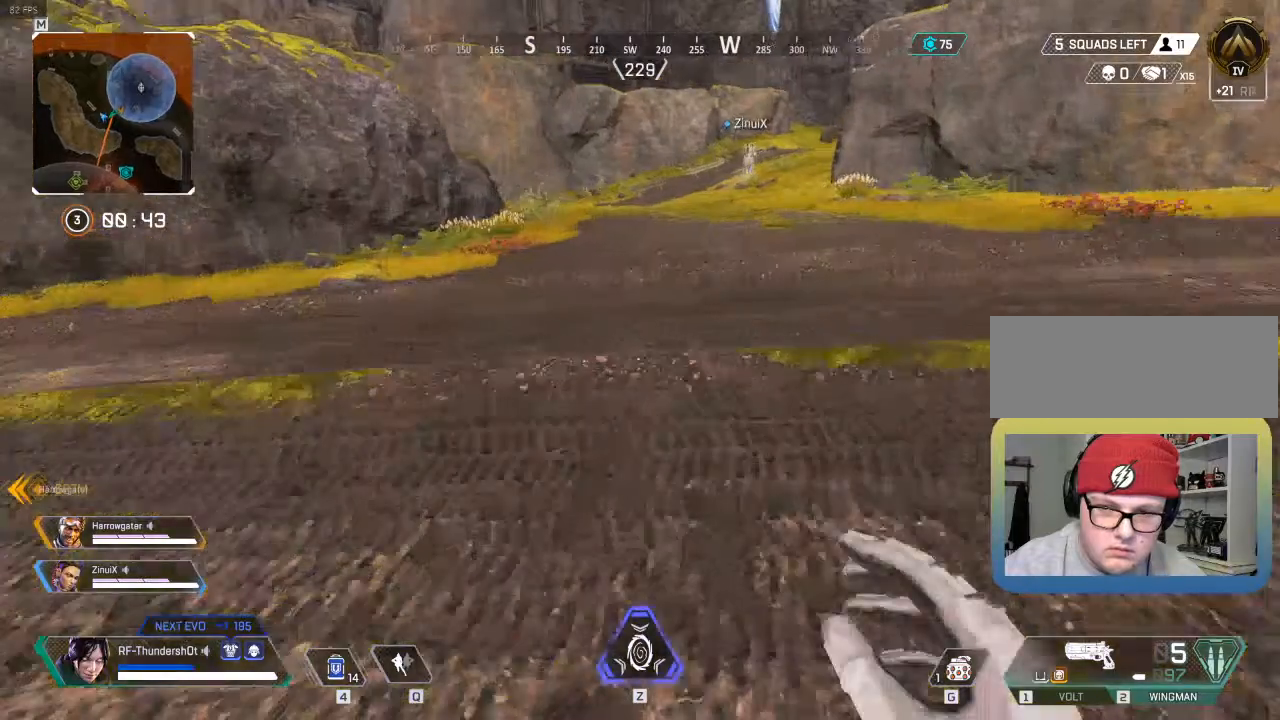
{"keys": ["shift_l", "w"], "events": []}
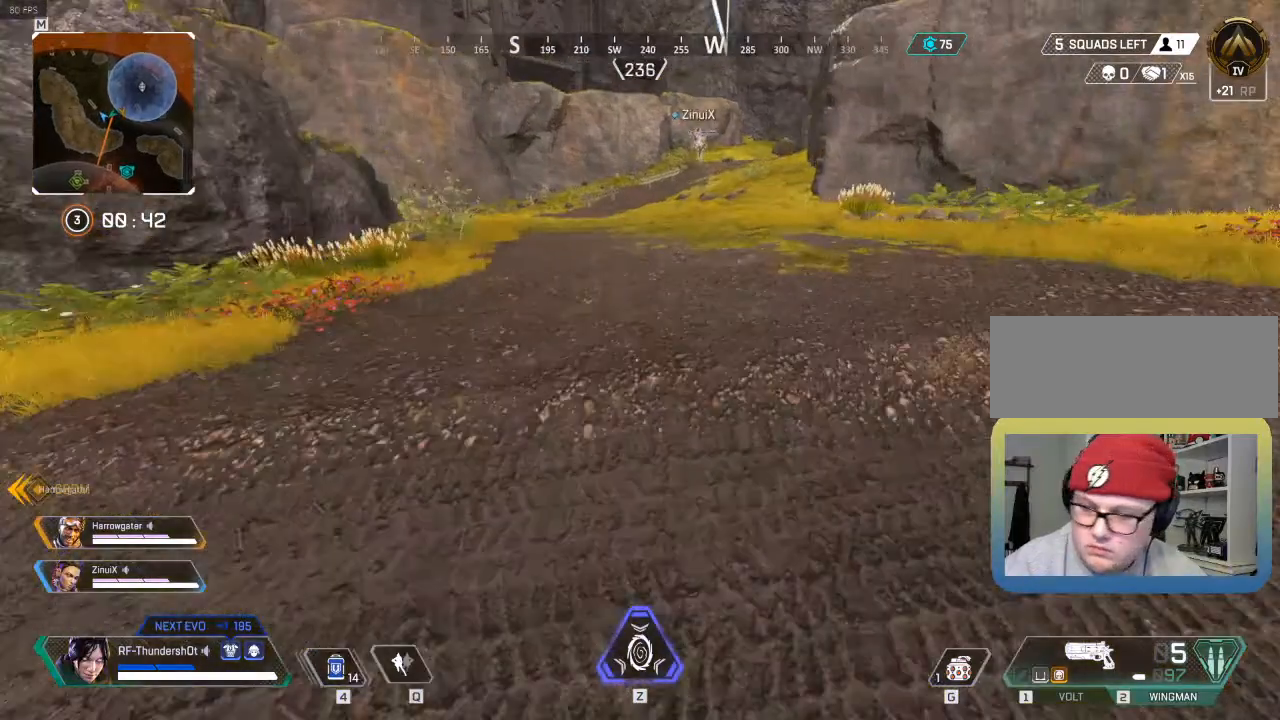
{"keys": ["shift_l", "w"], "events": []}
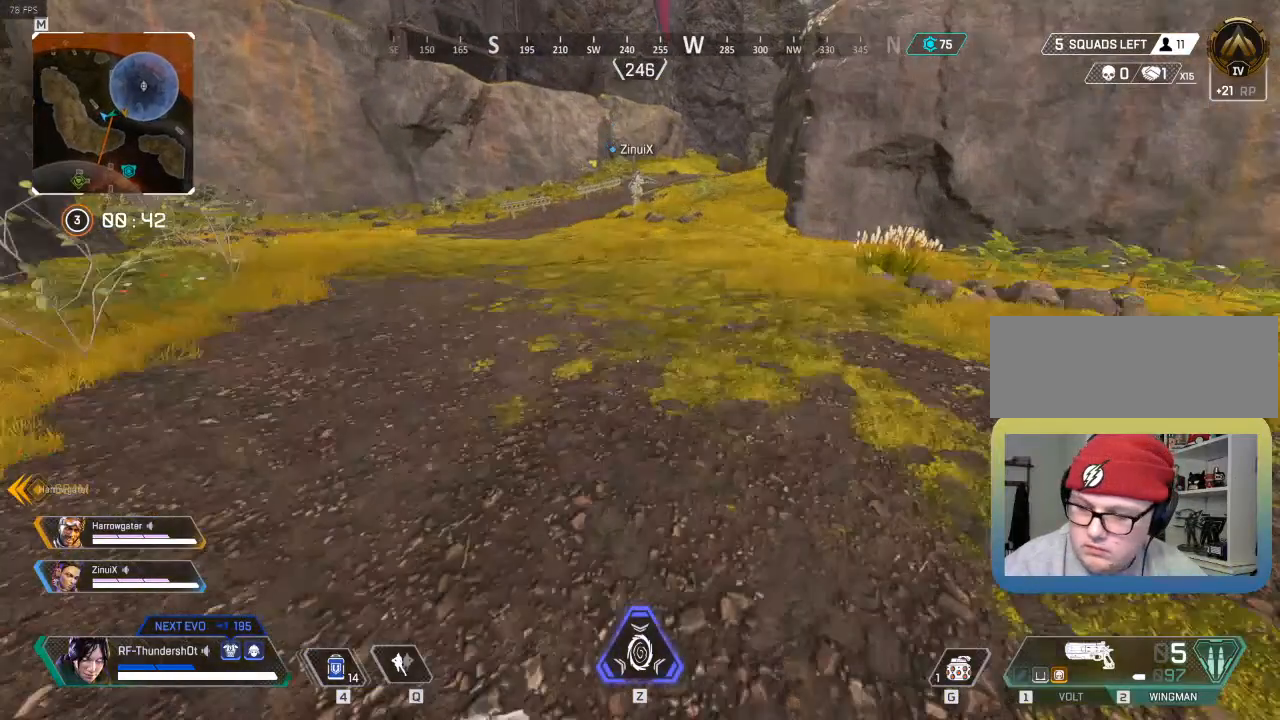
{"keys": ["9", "shift_l", "w"], "events": [[500, "9", "down"]]}
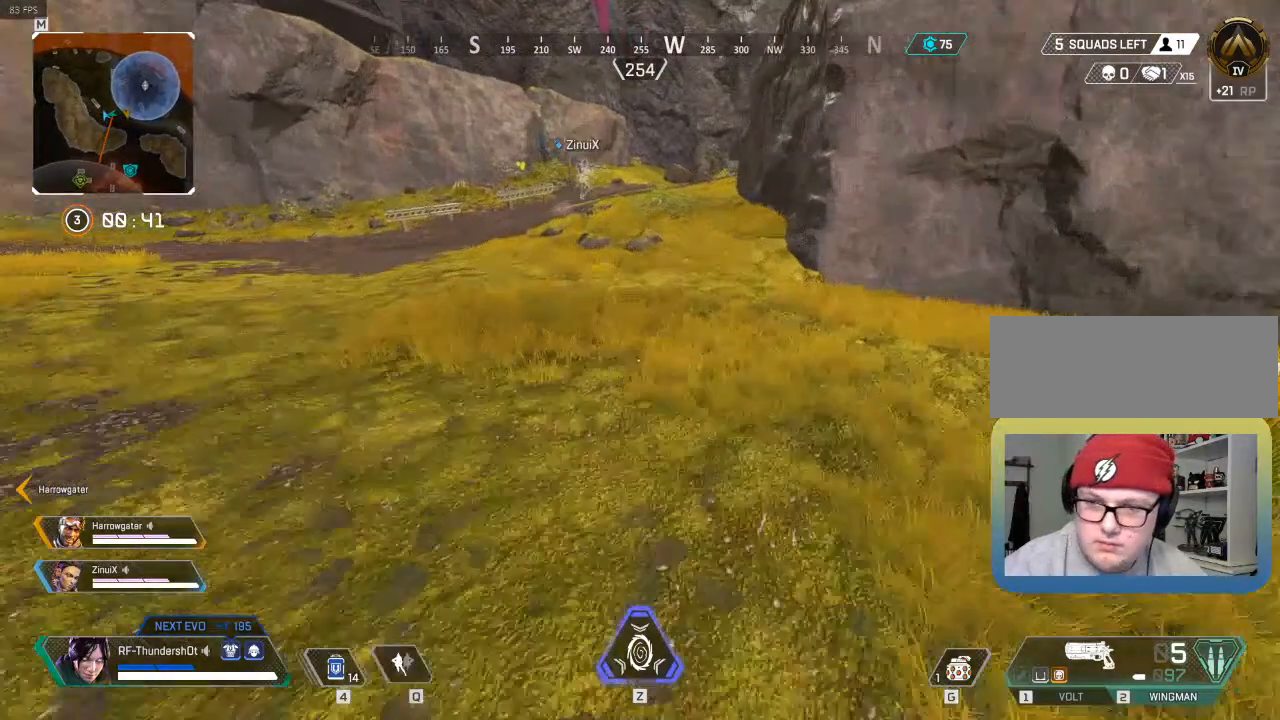
{"keys": ["9", "shift_l", "w"], "events": [[433, "space", "down"], [467, "space", "up"]]}
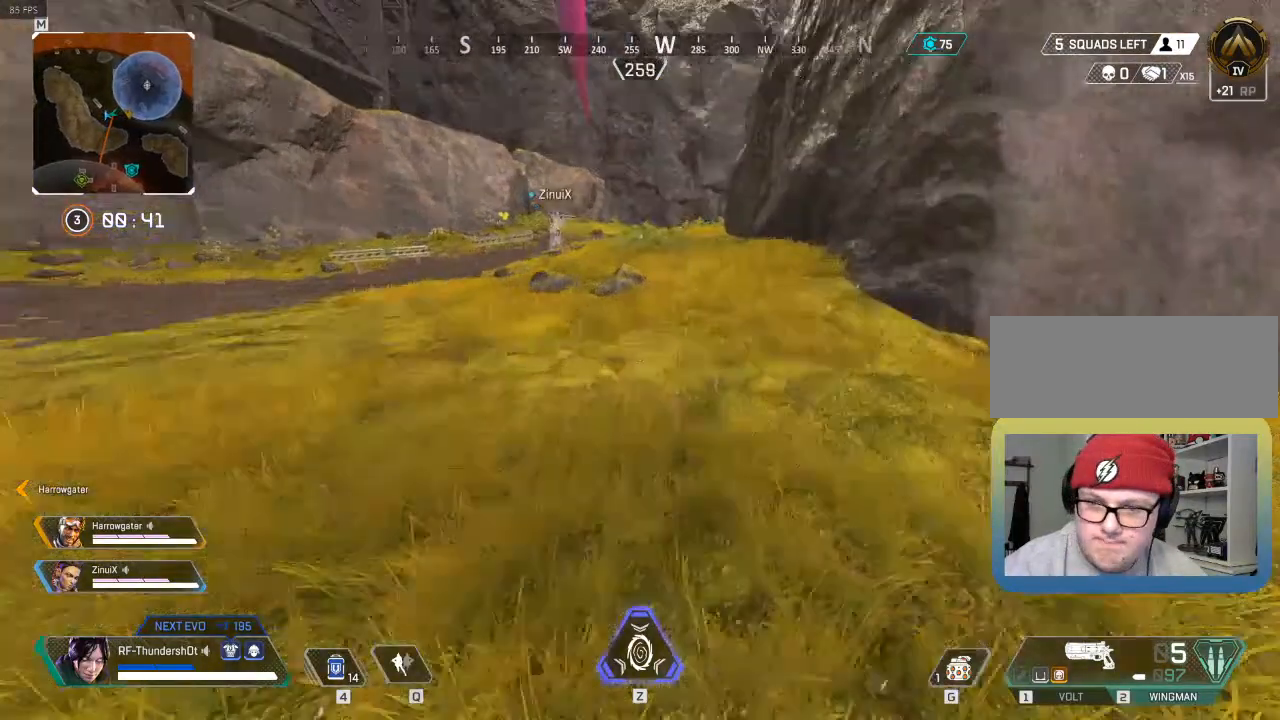
{"keys": ["shift_l", "w"], "events": [[117, "9", "up"]]}
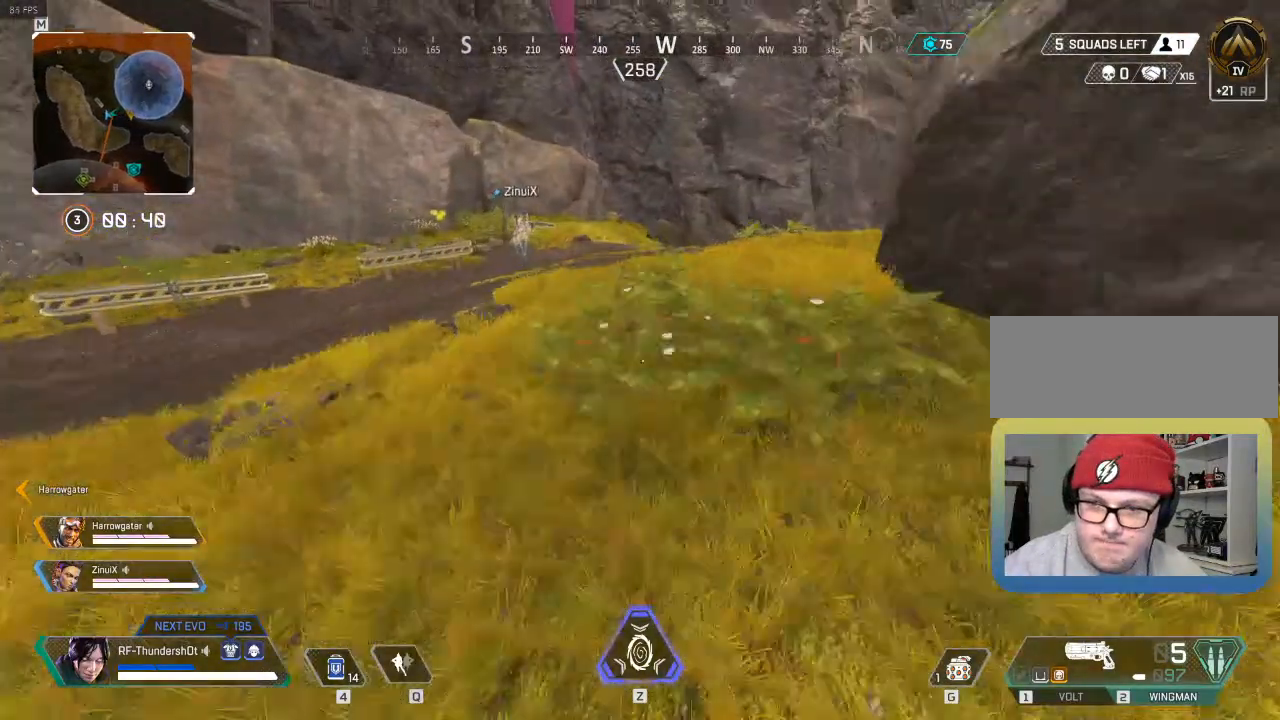
{"keys": ["shift_l", "w"], "events": []}
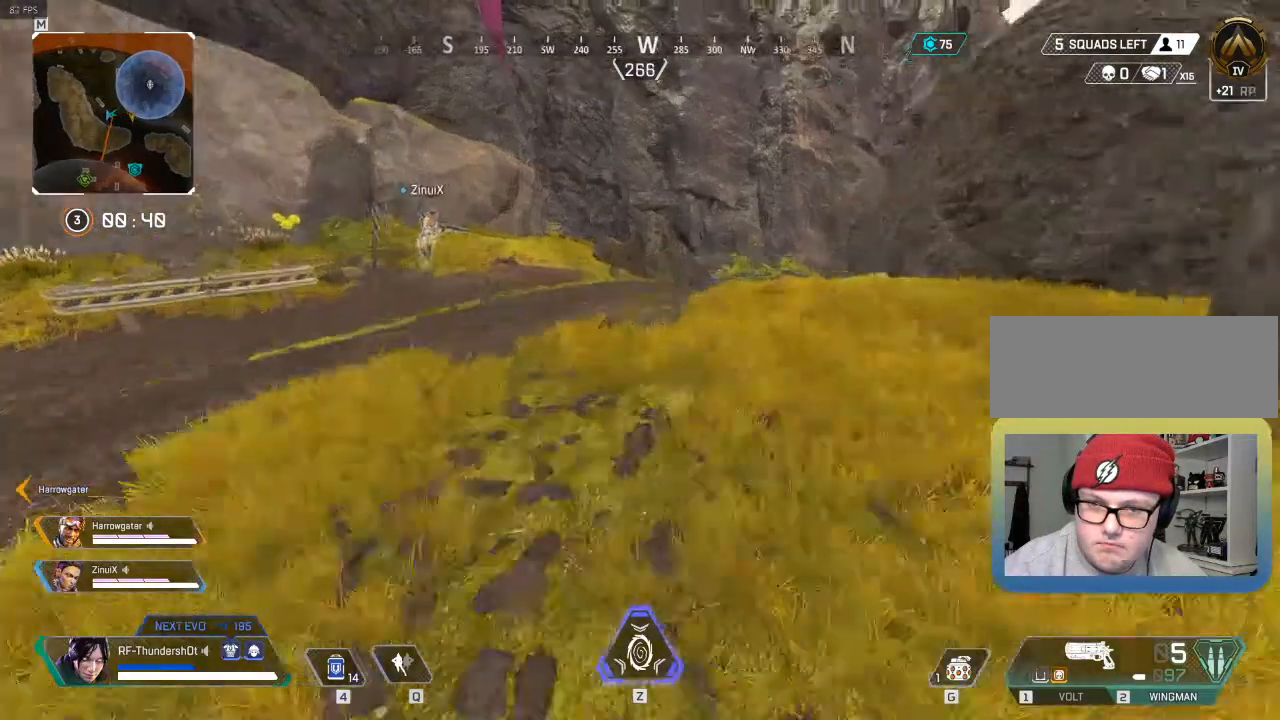
{"keys": ["shift_l", "w"], "events": []}
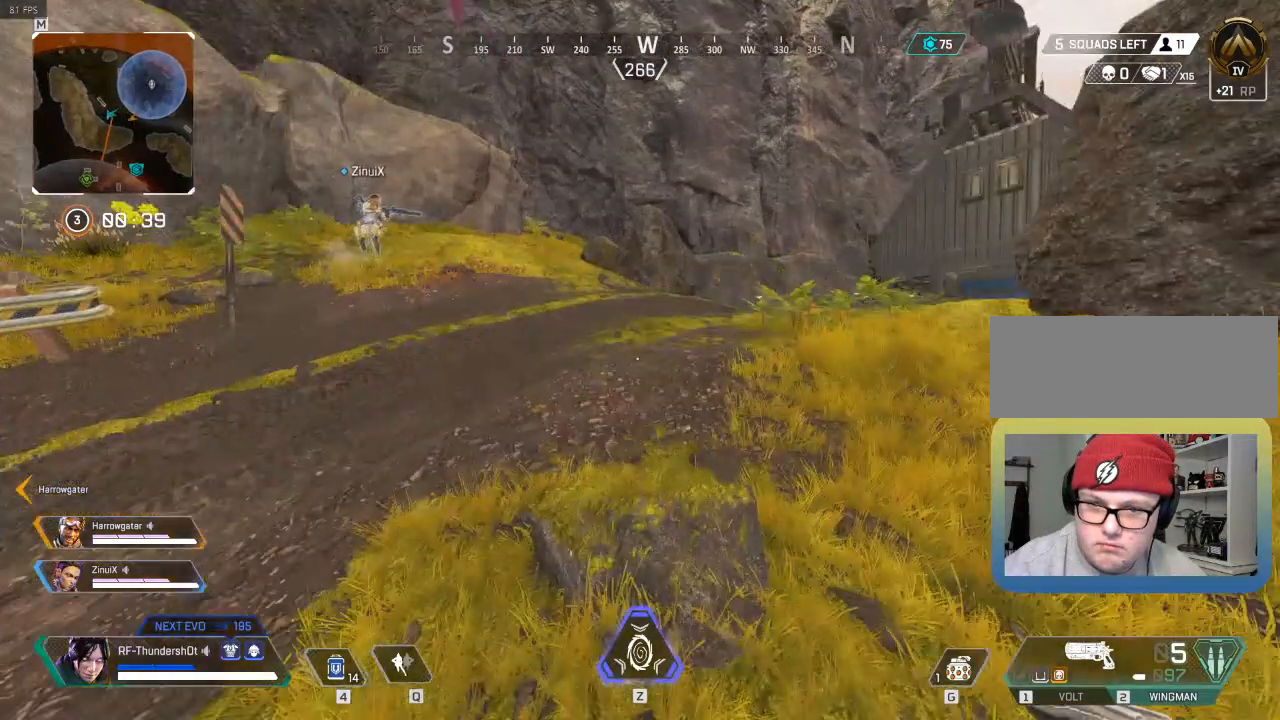
{"keys": ["a", "shift_l", "w"], "events": [[350, "a", "down"]]}
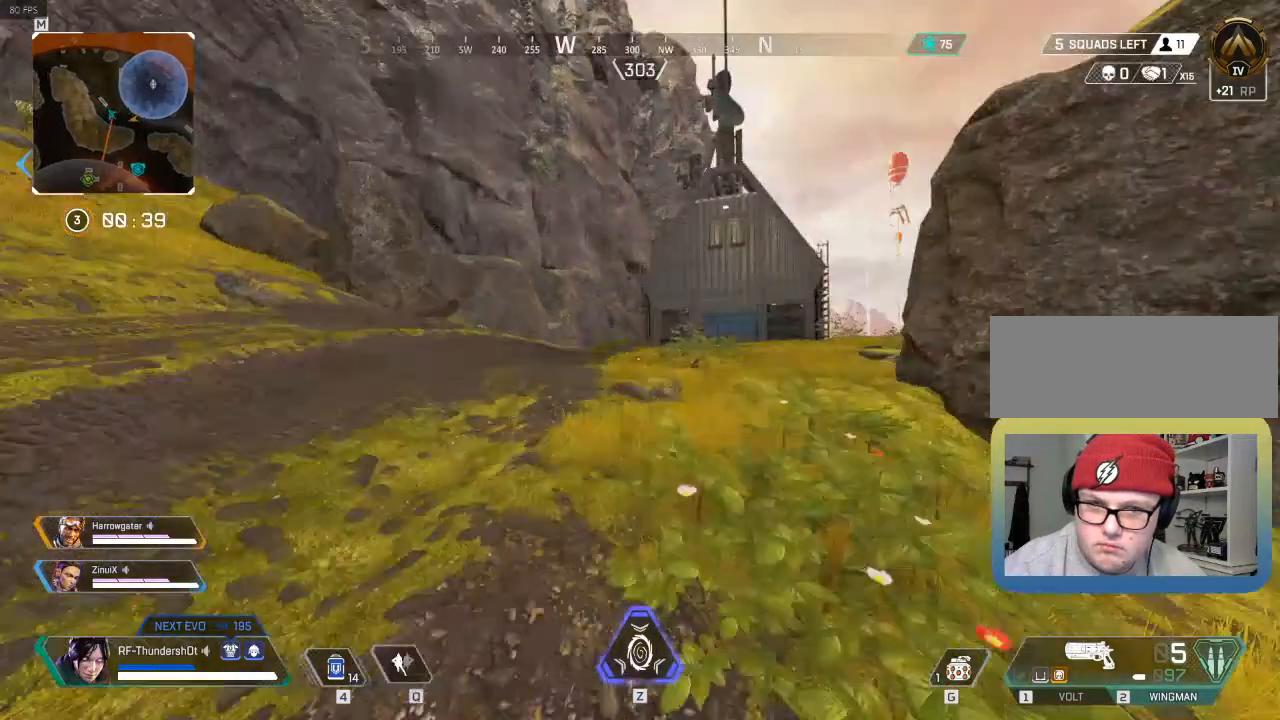
{"keys": ["a", "shift_l", "w"], "events": []}
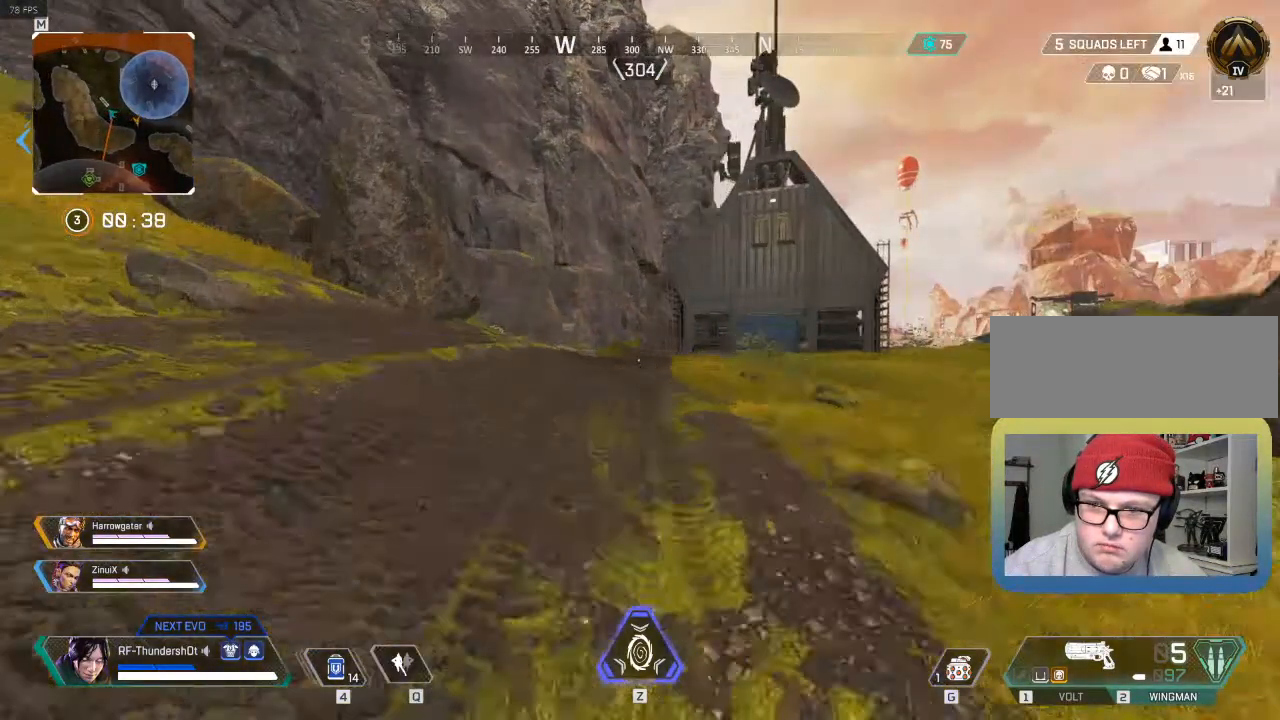
{"keys": ["shift_l", "w"], "events": [[133, "a", "up"]]}
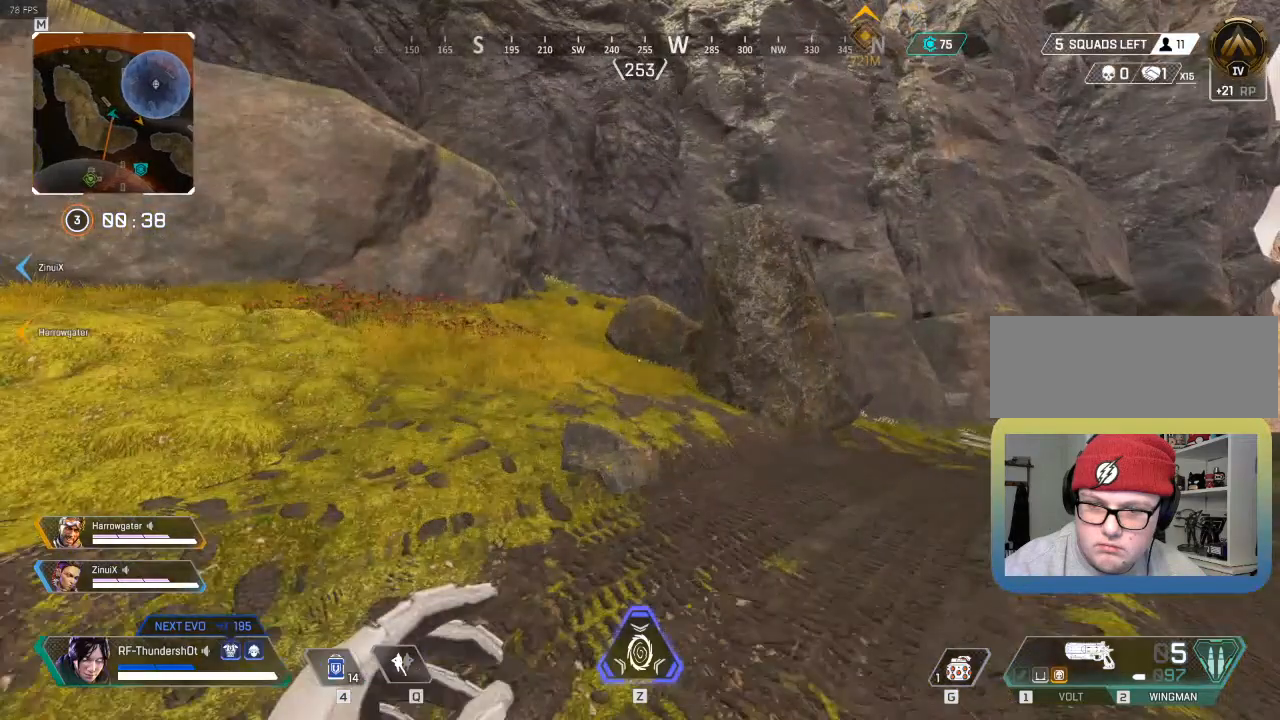
{"keys": ["shift_l", "w"], "events": []}
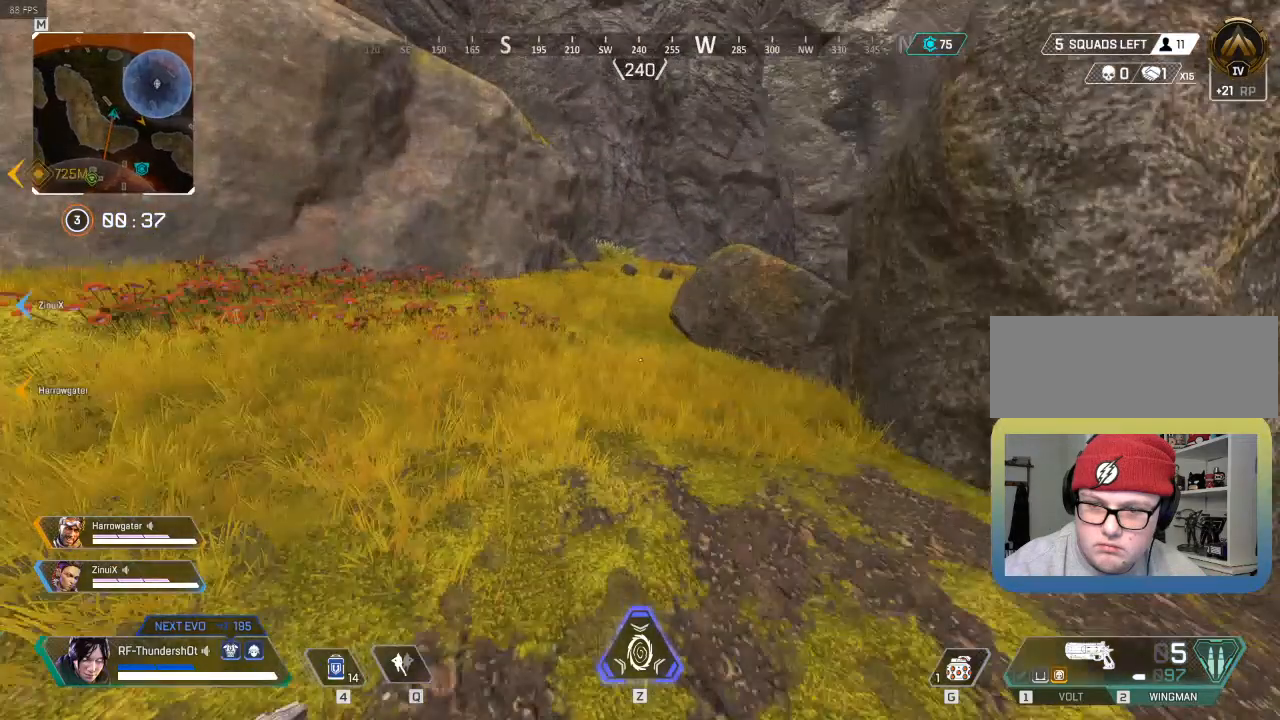
{"keys": ["shift_l", "w"], "events": []}
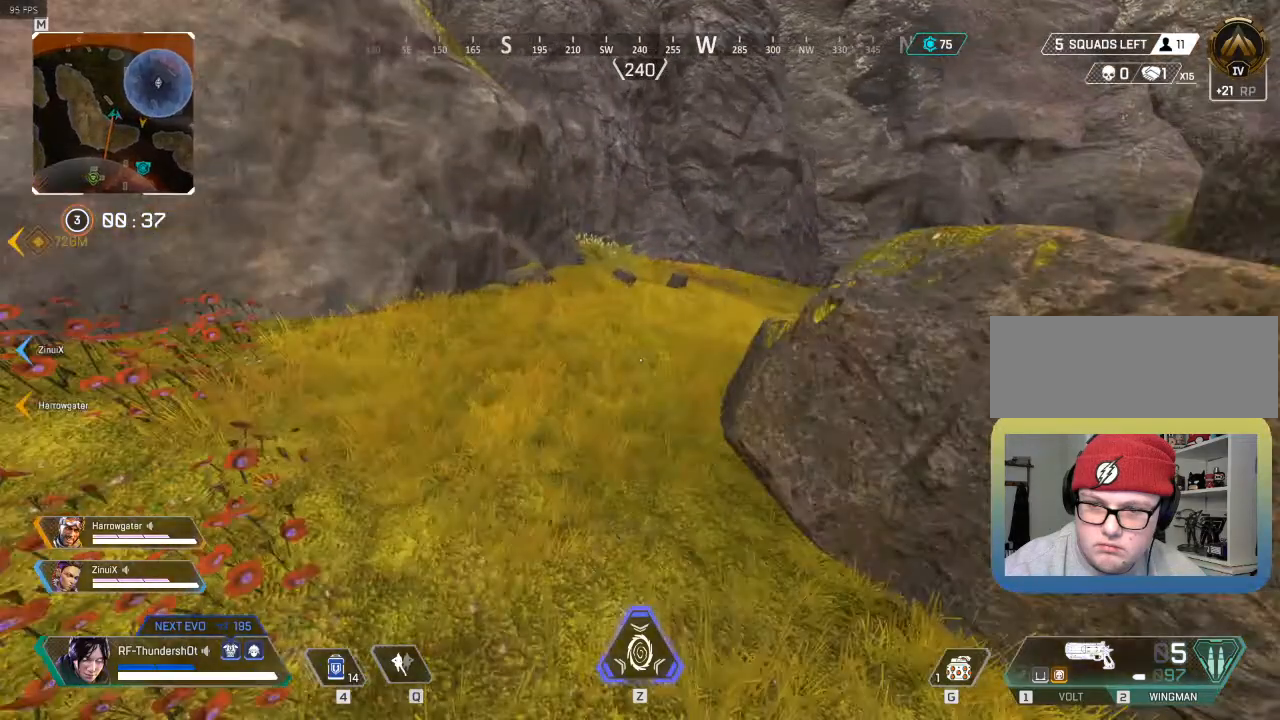
{"keys": ["shift_l", "w"], "events": []}
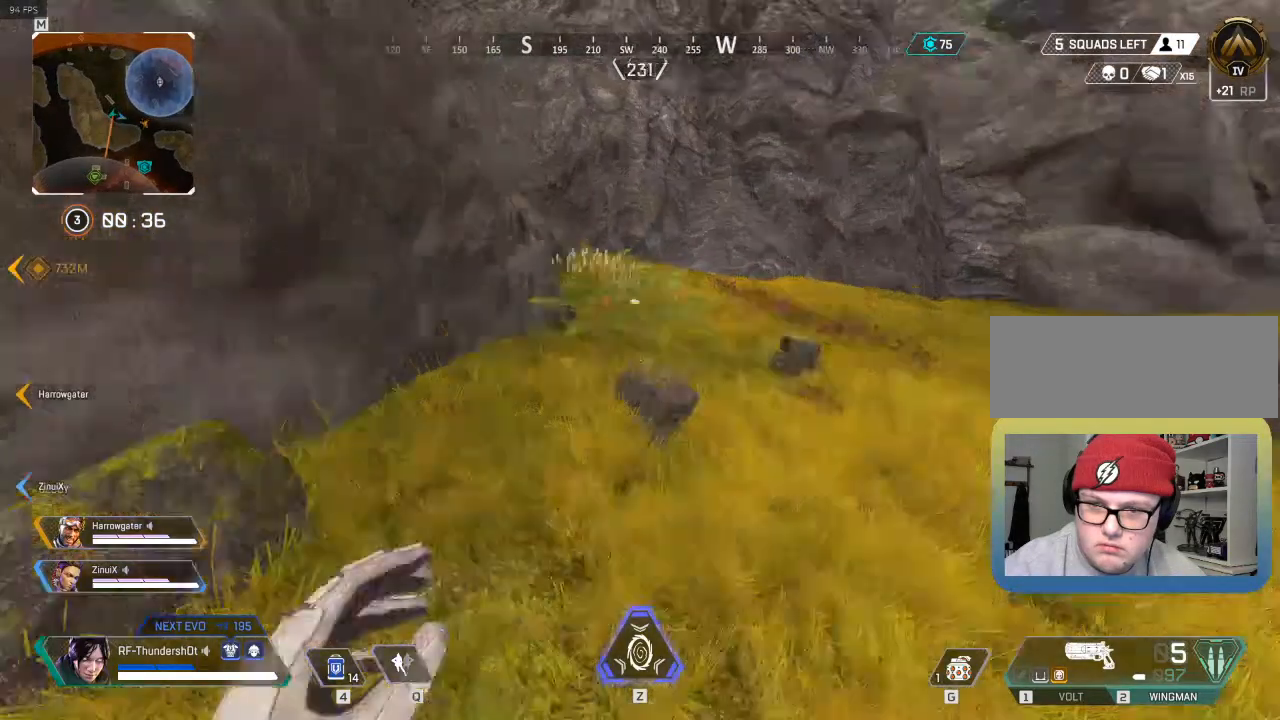
{"keys": ["shift_l", "w"], "events": []}
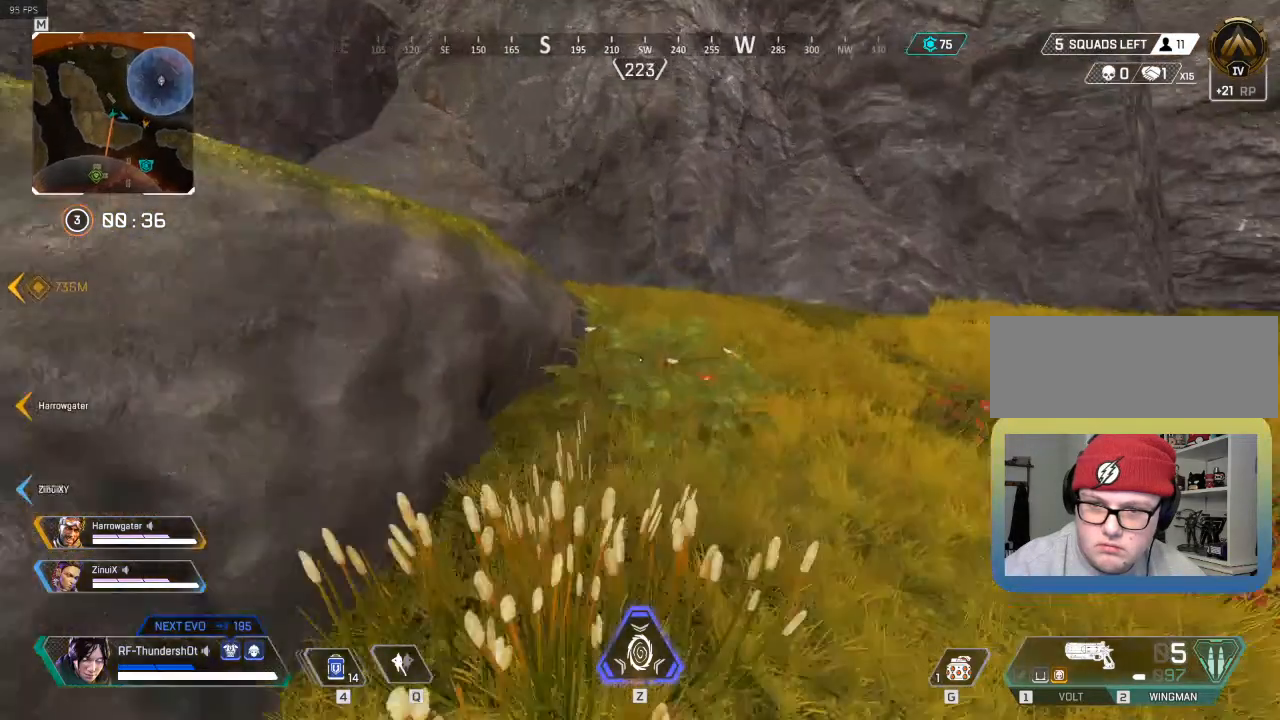
{"keys": ["w"], "events": [[133, "shift_l", "up"], [133, "space", "down"], [317, "space", "up"]]}
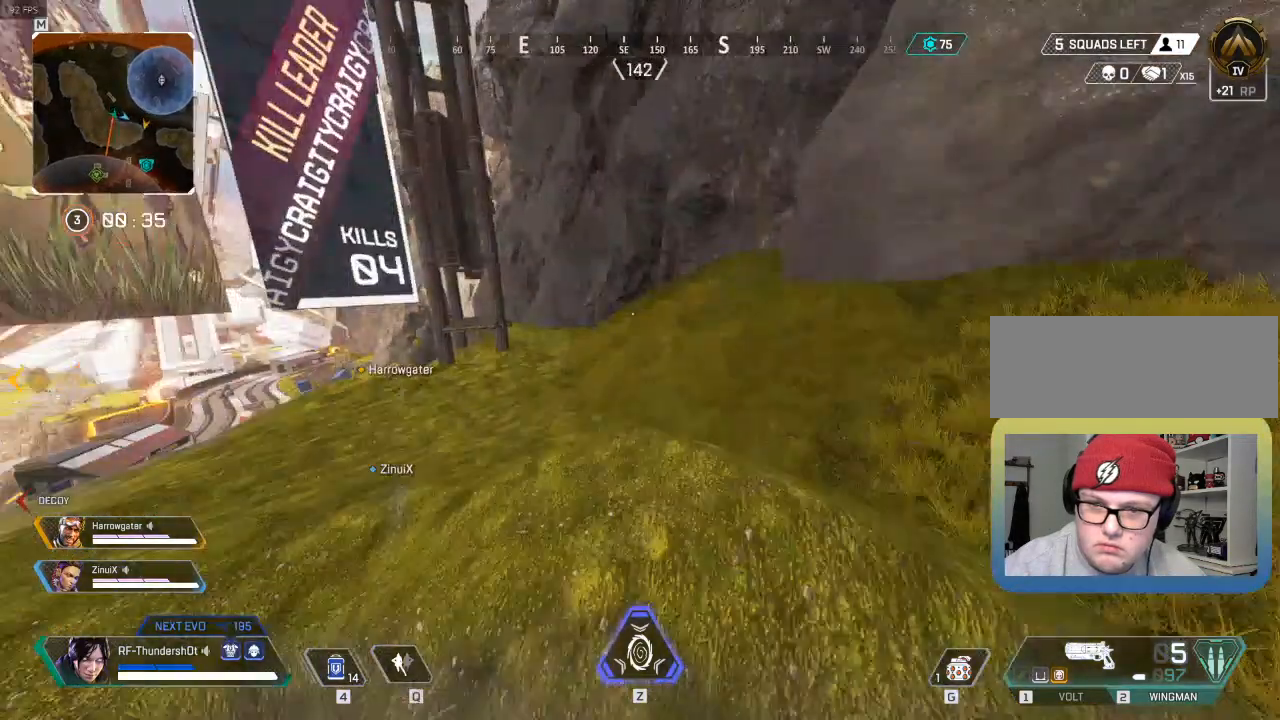
{"keys": ["9", "shift_l", "w"], "events": [[200, "shift_l", "down"], [383, "9", "down"]]}
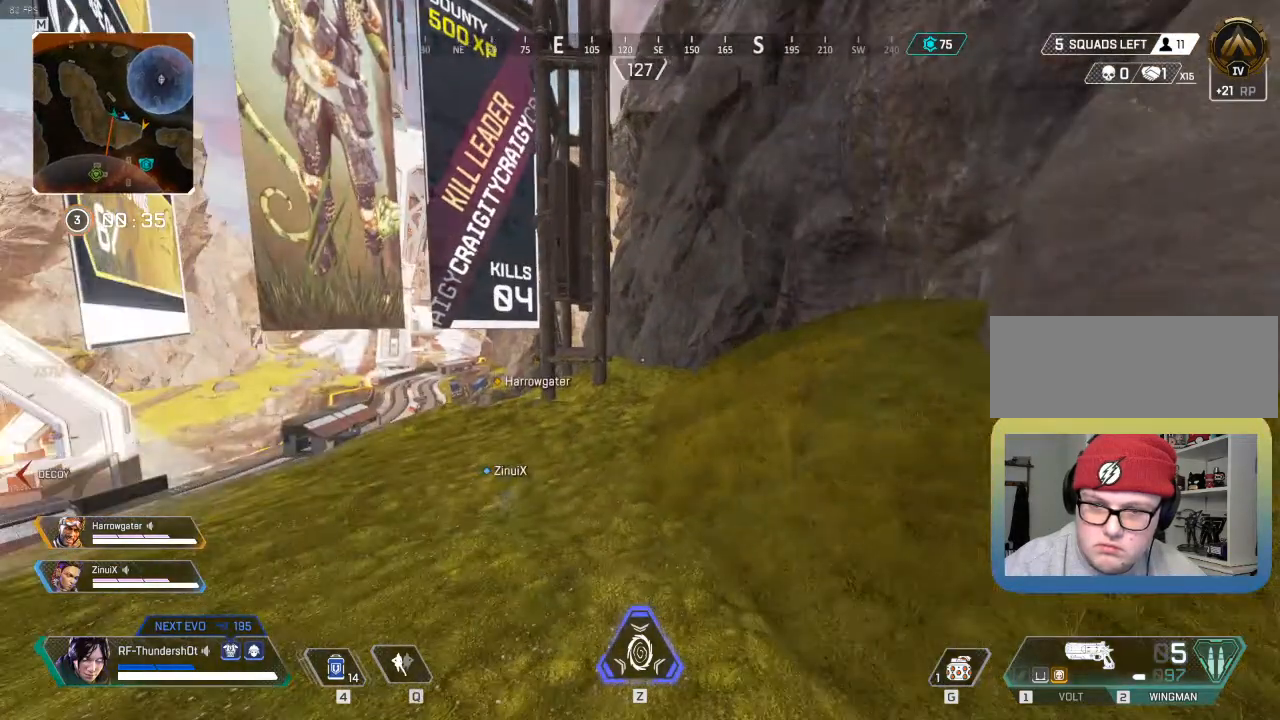
{"keys": ["9", "shift_l", "space", "w"], "events": [[317, "space", "down"]]}
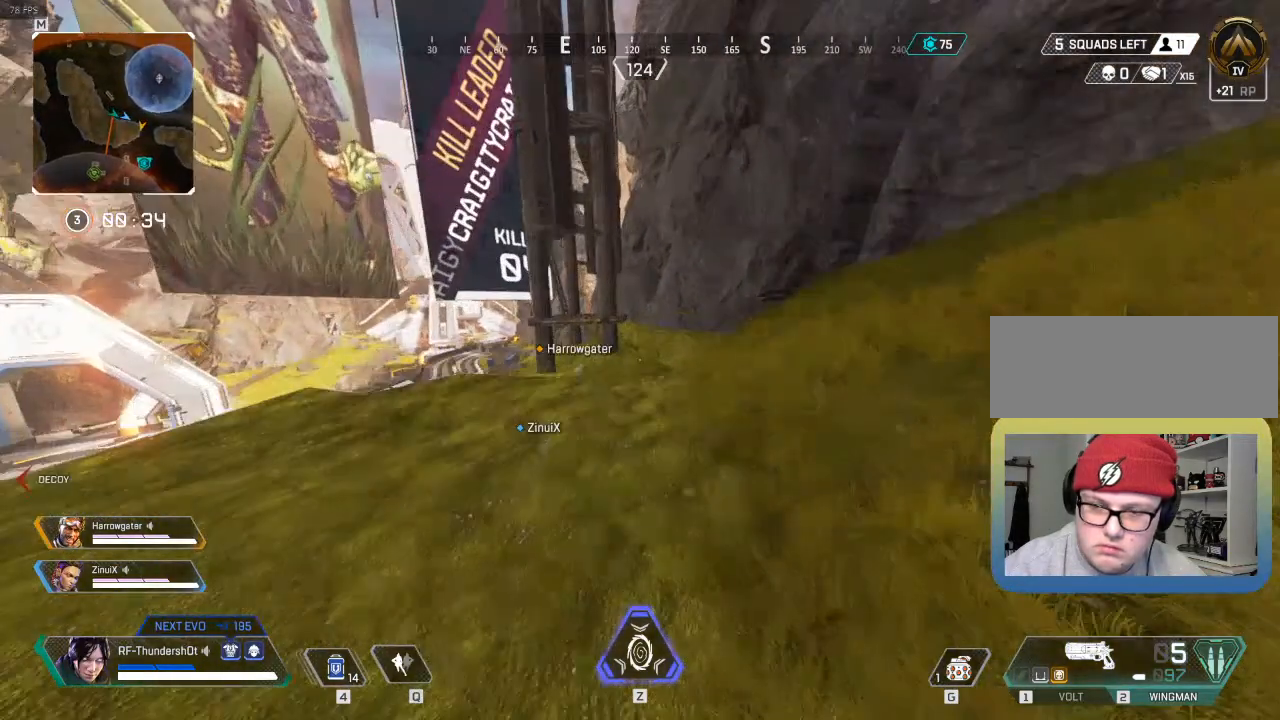
{"keys": ["shift_l", "w"], "events": [[33, "space", "up"], [217, "9", "up"]]}
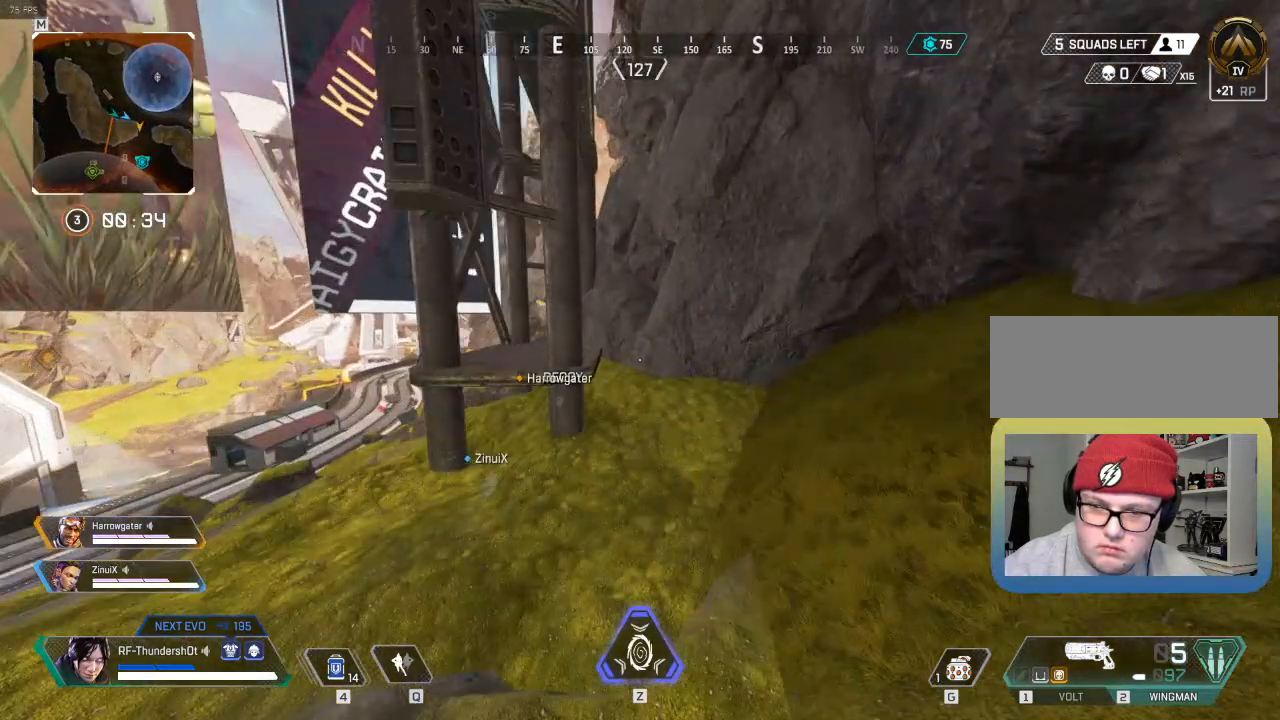
{"keys": ["shift_l", "w"], "events": []}
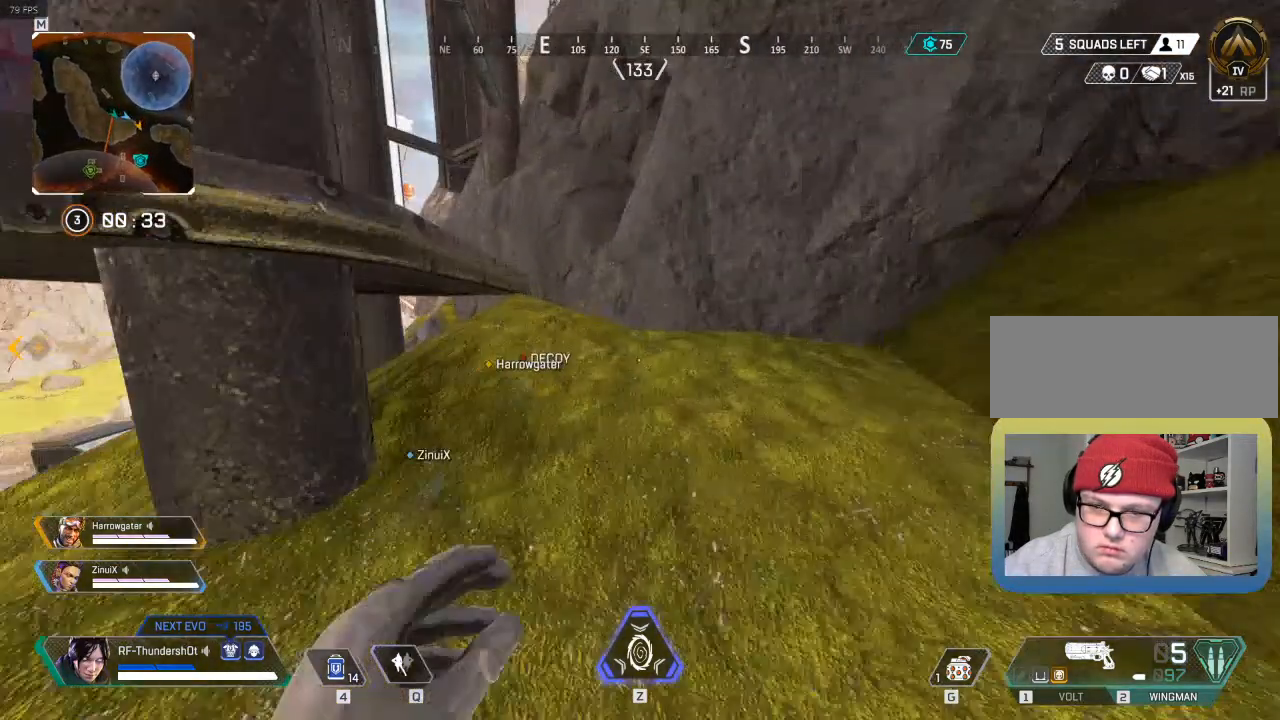
{"keys": ["a", "shift_l", "w"], "events": [[17, "a", "down"], [217, "w", "up"], [383, "w", "down"]]}
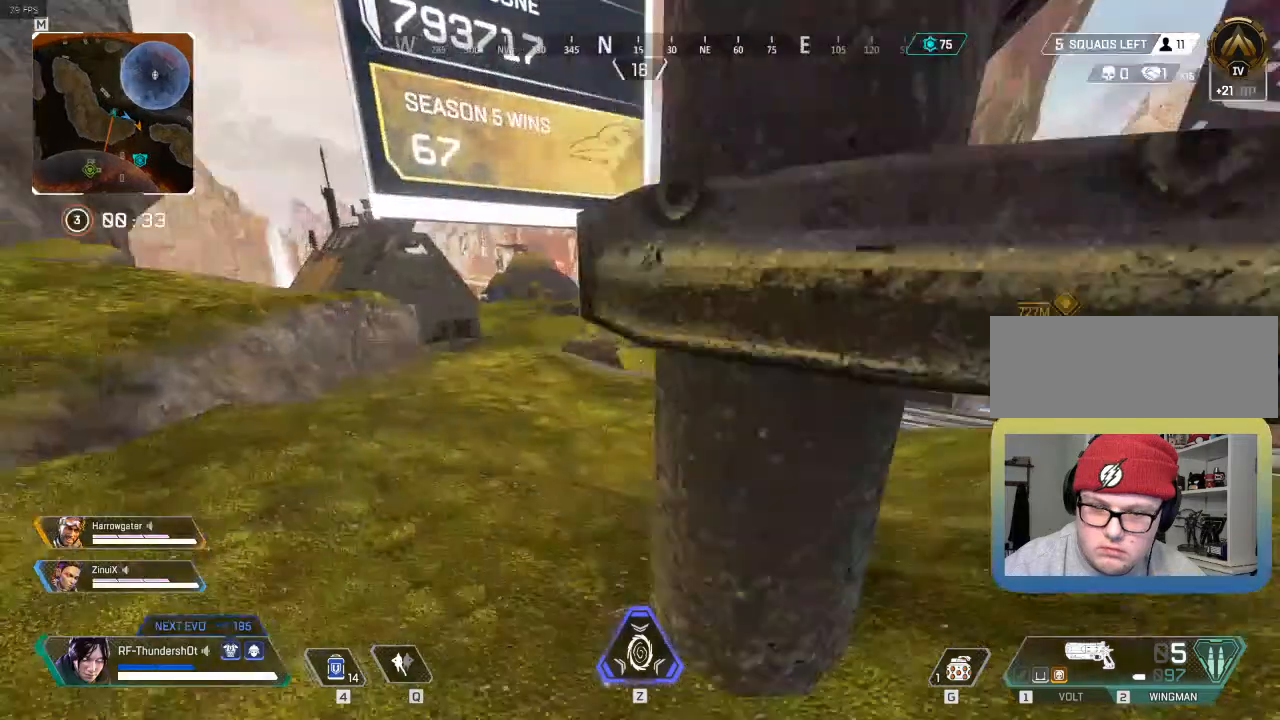
{"keys": ["a", "shift_l", "w"], "events": []}